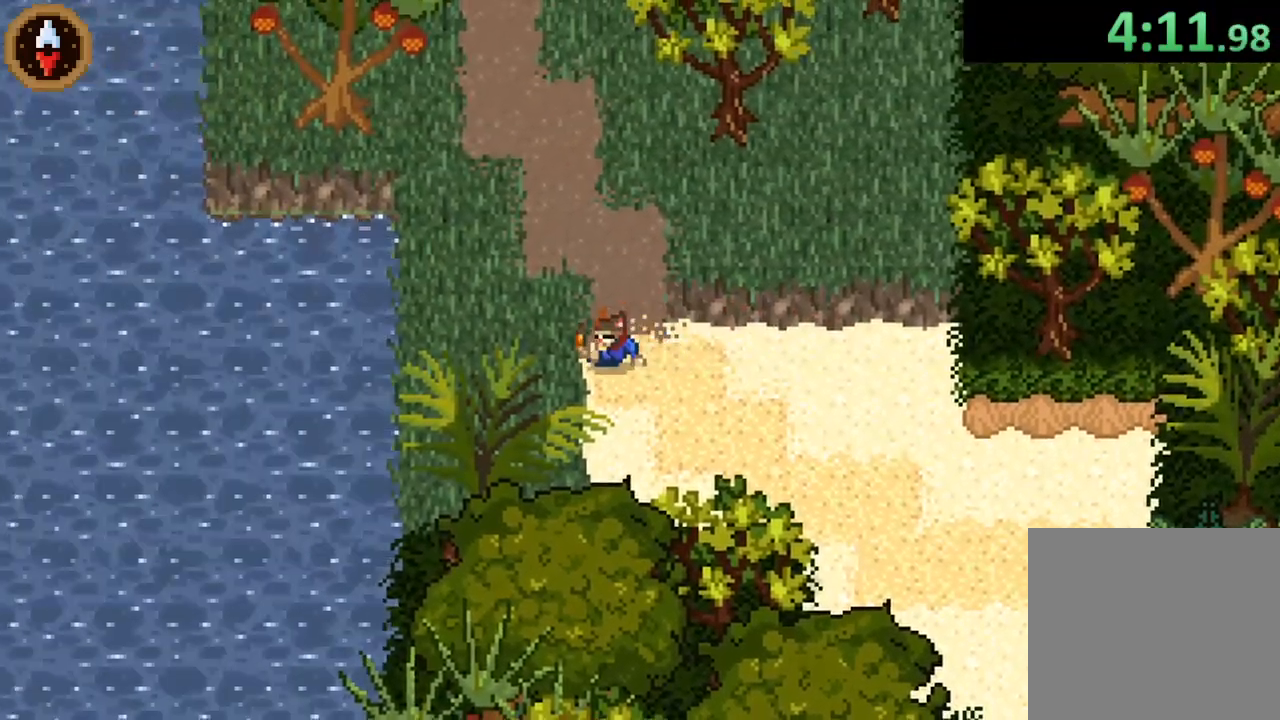
Gameplay with a controller (PlayStation layout); each line is a JSON object with the inputs held at the frame after it. "button_events" lists button changes between this image and that frame as [ms after this image, input, new state], when the widget could be followed in between (sticks are given only as held states).
{"buttons": ["CROSS"], "left_stick": "up-right", "right_stick": "center", "button_events": [[67, "CROSS", "down"], [233, "CROSS", "up"], [467, "CROSS", "down"]]}
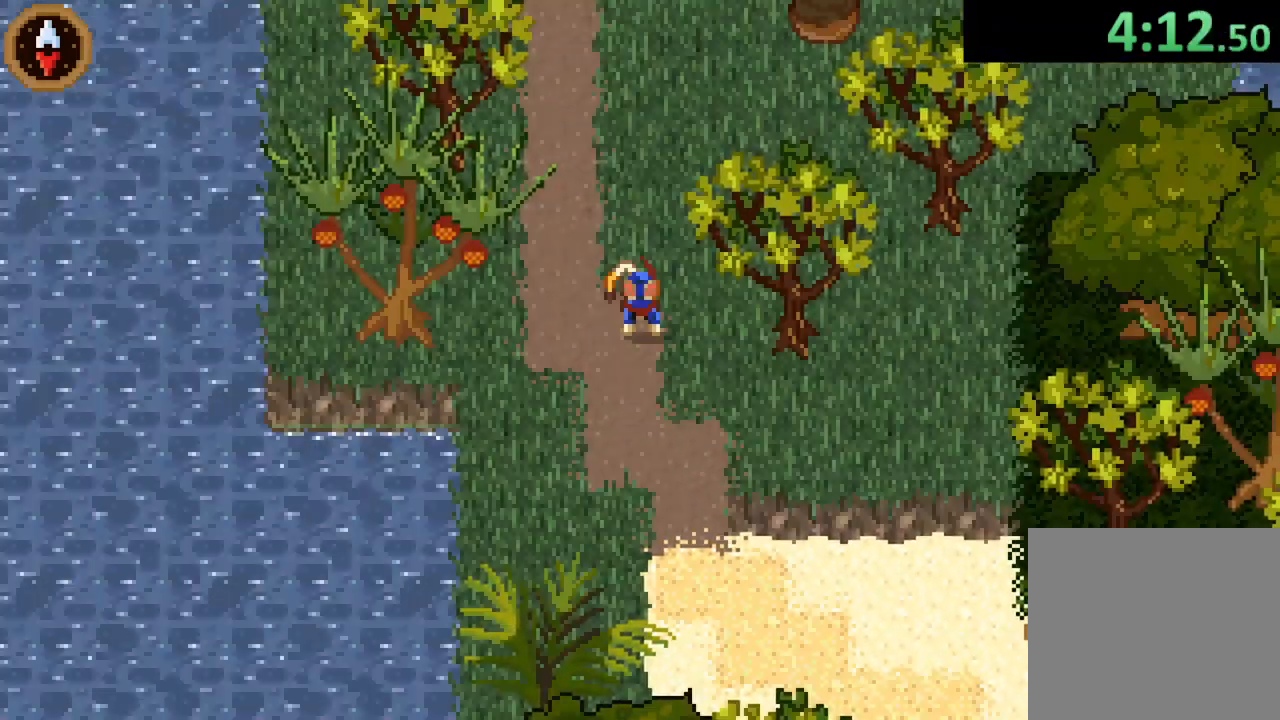
{"buttons": ["CROSS"], "left_stick": "right", "right_stick": "center", "button_events": [[167, "CROSS", "up"], [500, "CROSS", "down"]]}
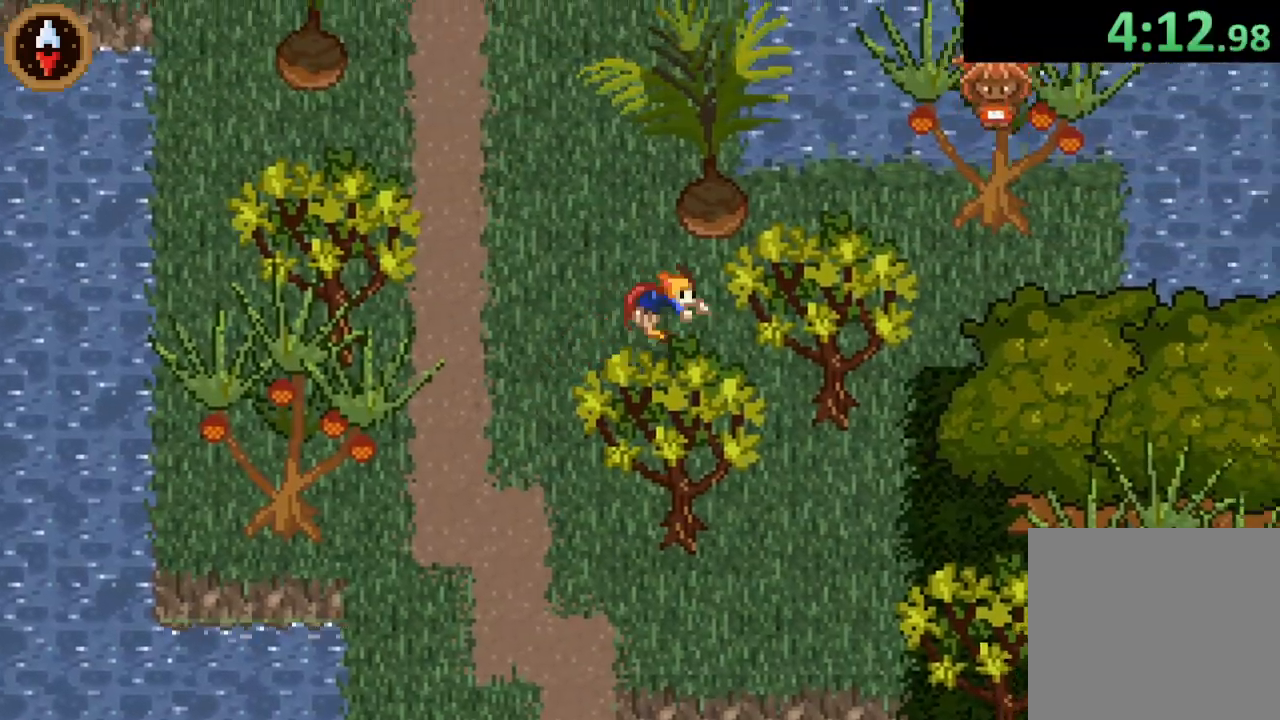
{"buttons": ["CROSS"], "left_stick": "up-right", "right_stick": "center", "button_events": [[167, "CROSS", "up"], [467, "CROSS", "down"]]}
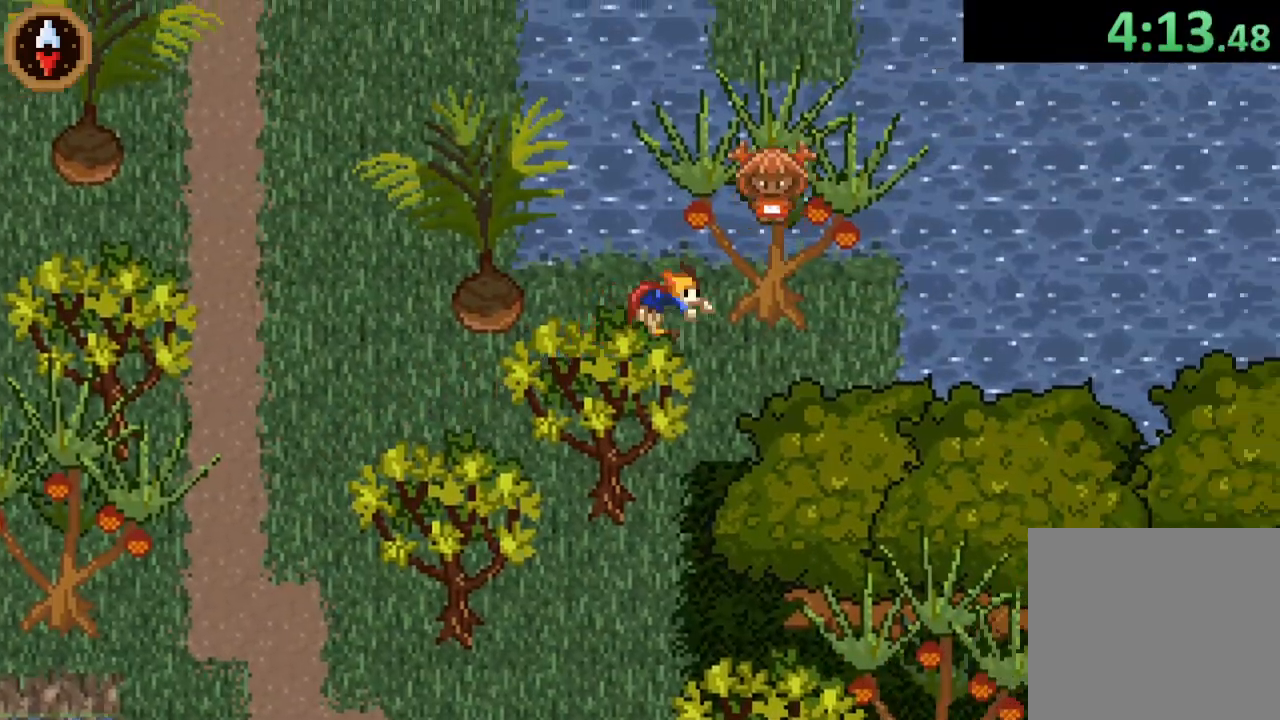
{"buttons": ["CROSS"], "left_stick": "center", "right_stick": "center", "button_events": [[100, "CROSS", "up"], [200, "CROSS", "down"], [300, "CROSS", "up"], [467, "CROSS", "down"]]}
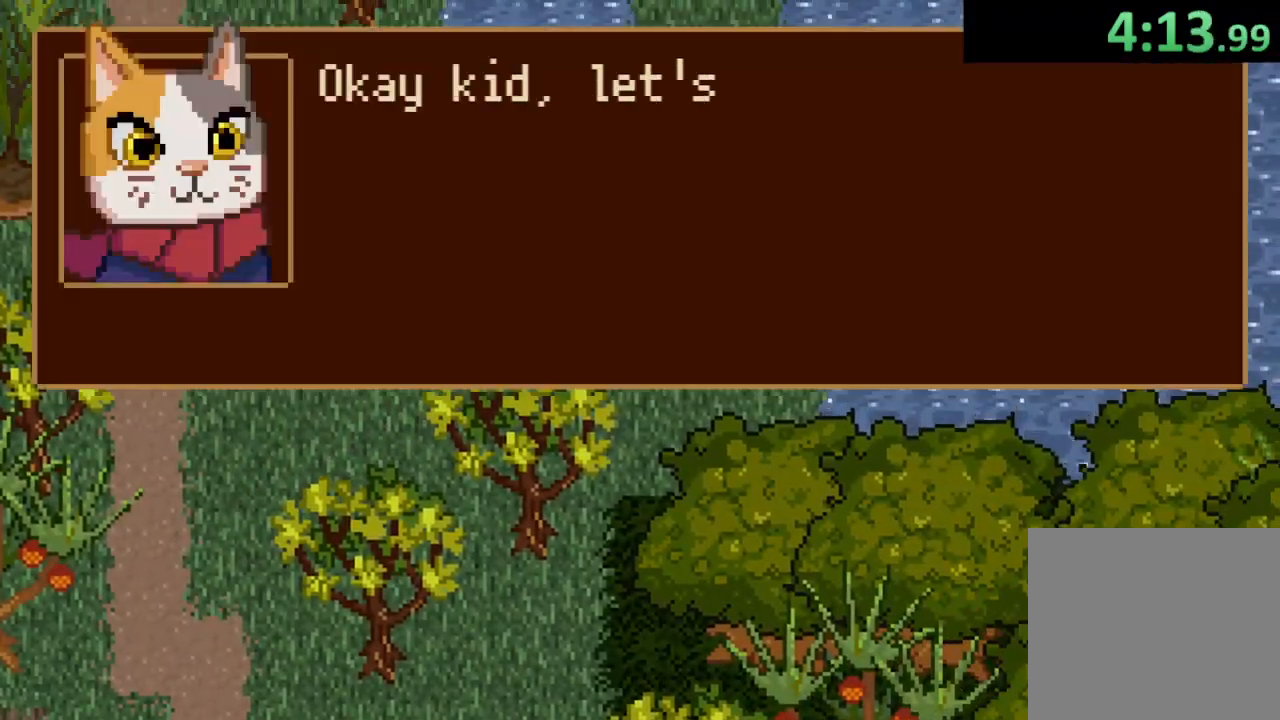
{"buttons": [], "left_stick": "down-left", "right_stick": "center", "button_events": [[33, "CROSS", "up"], [100, "CROSS", "down"], [167, "CROSS", "up"], [433, "CROSS", "down"], [500, "CROSS", "up"]]}
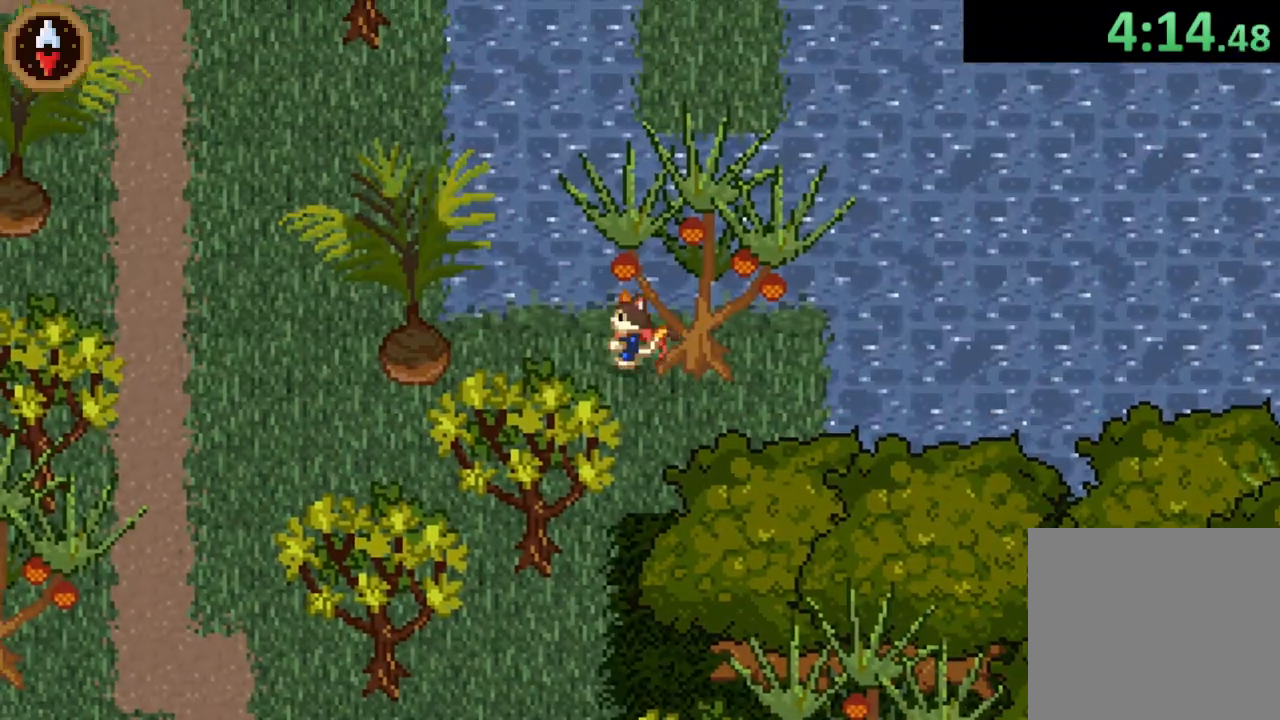
{"buttons": ["CROSS"], "left_stick": "down-left", "right_stick": "center", "button_events": [[67, "CROSS", "down"], [133, "CROSS", "up"], [500, "CROSS", "down"]]}
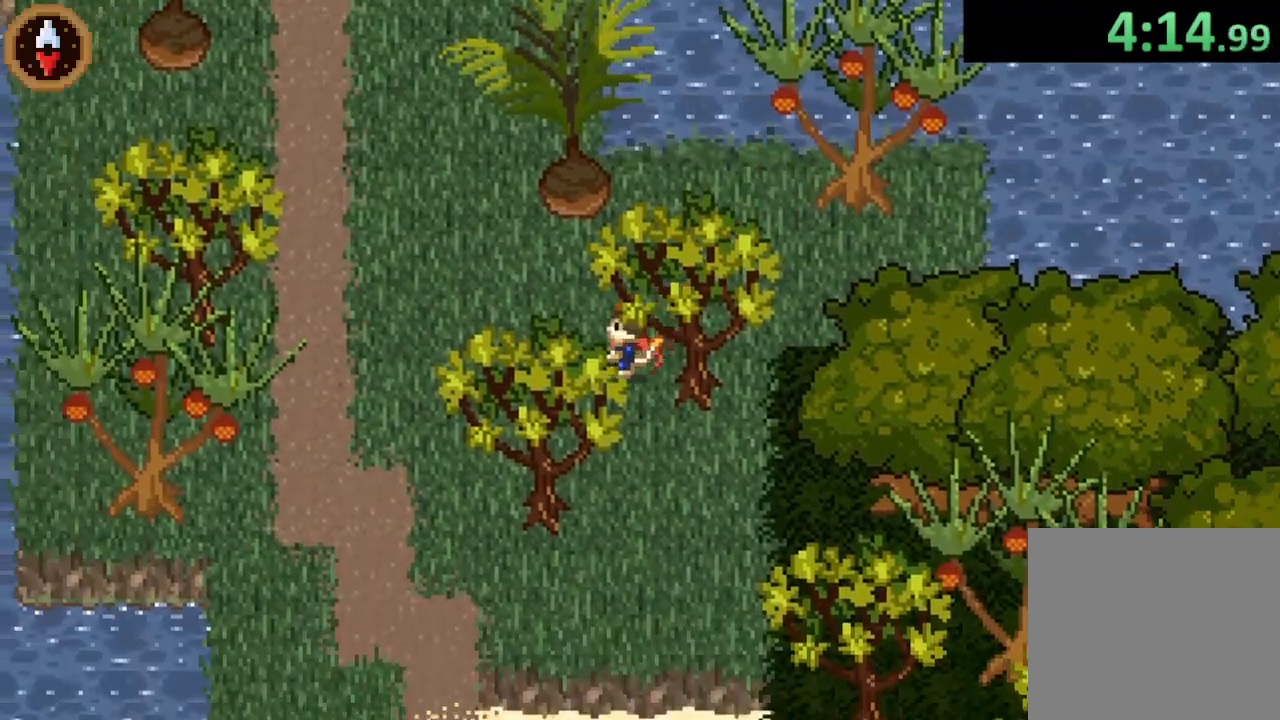
{"buttons": [], "left_stick": "down", "right_stick": "center", "button_events": [[167, "CROSS", "up"]]}
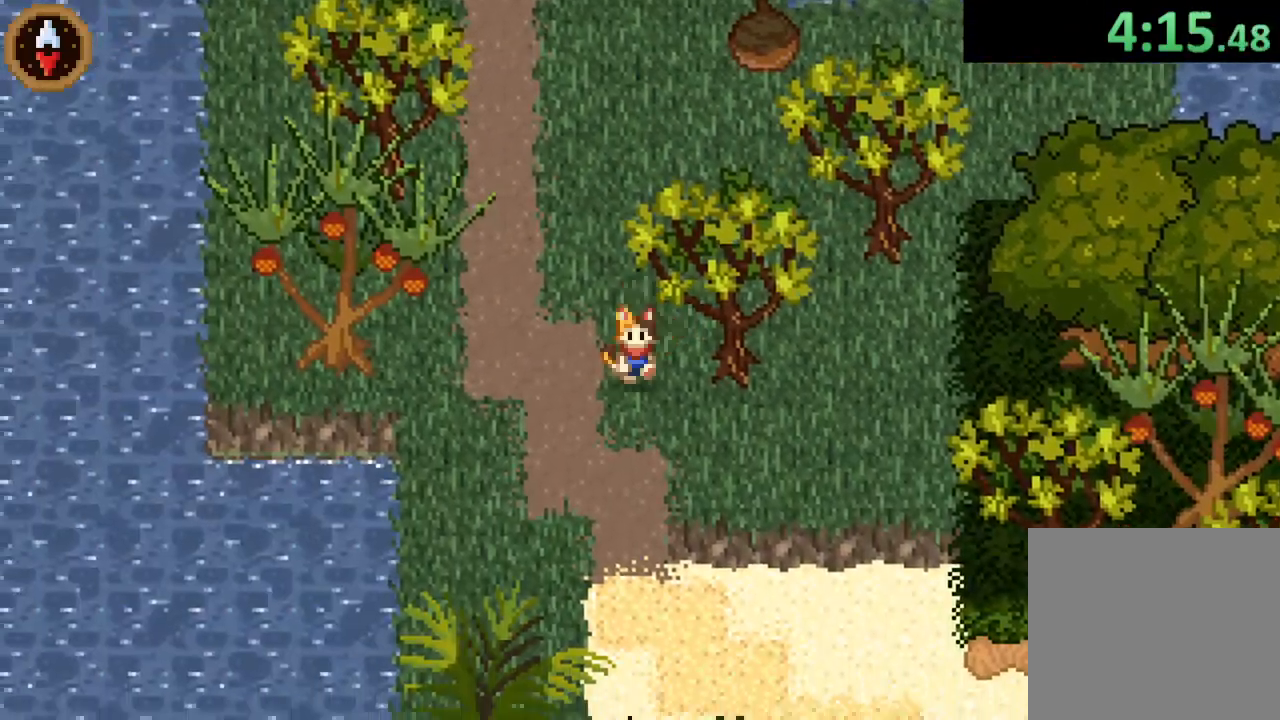
{"buttons": [], "left_stick": "down-right", "right_stick": "center", "button_events": [[100, "CROSS", "down"], [300, "CROSS", "up"]]}
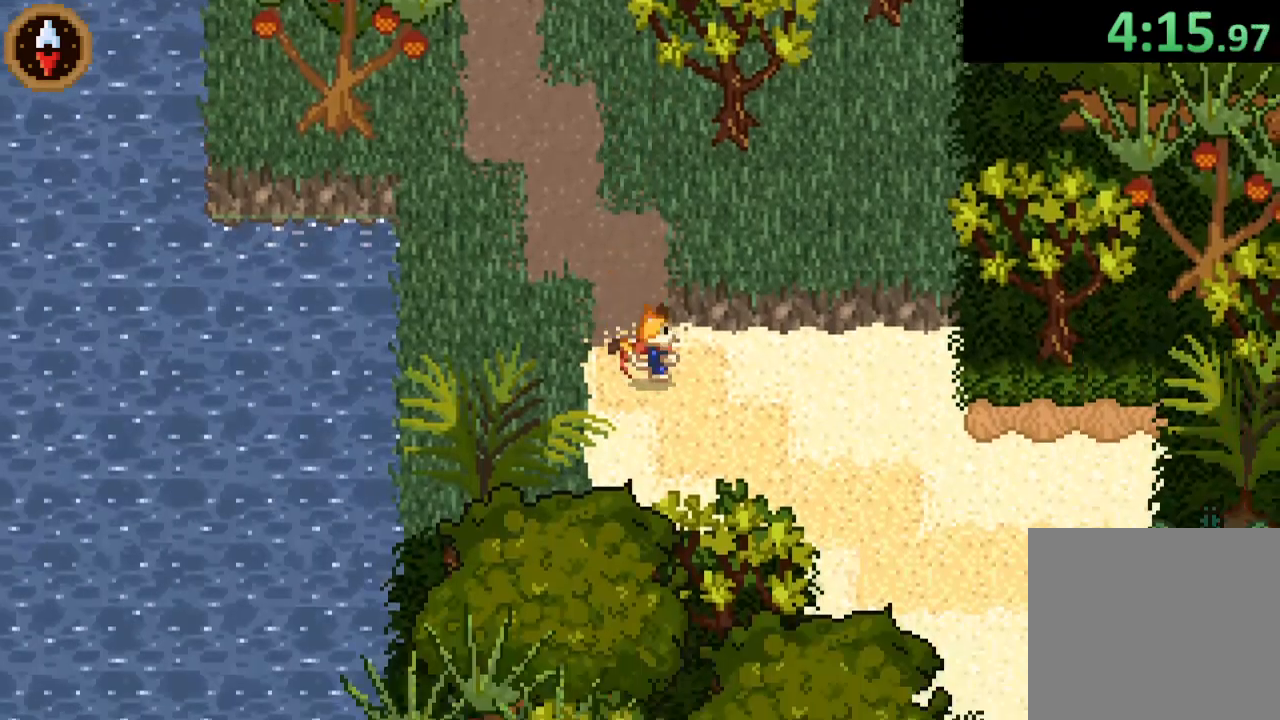
{"buttons": ["CROSS"], "left_stick": "right", "right_stick": "center", "button_events": [[67, "CROSS", "down"], [233, "CROSS", "up"], [467, "CROSS", "down"]]}
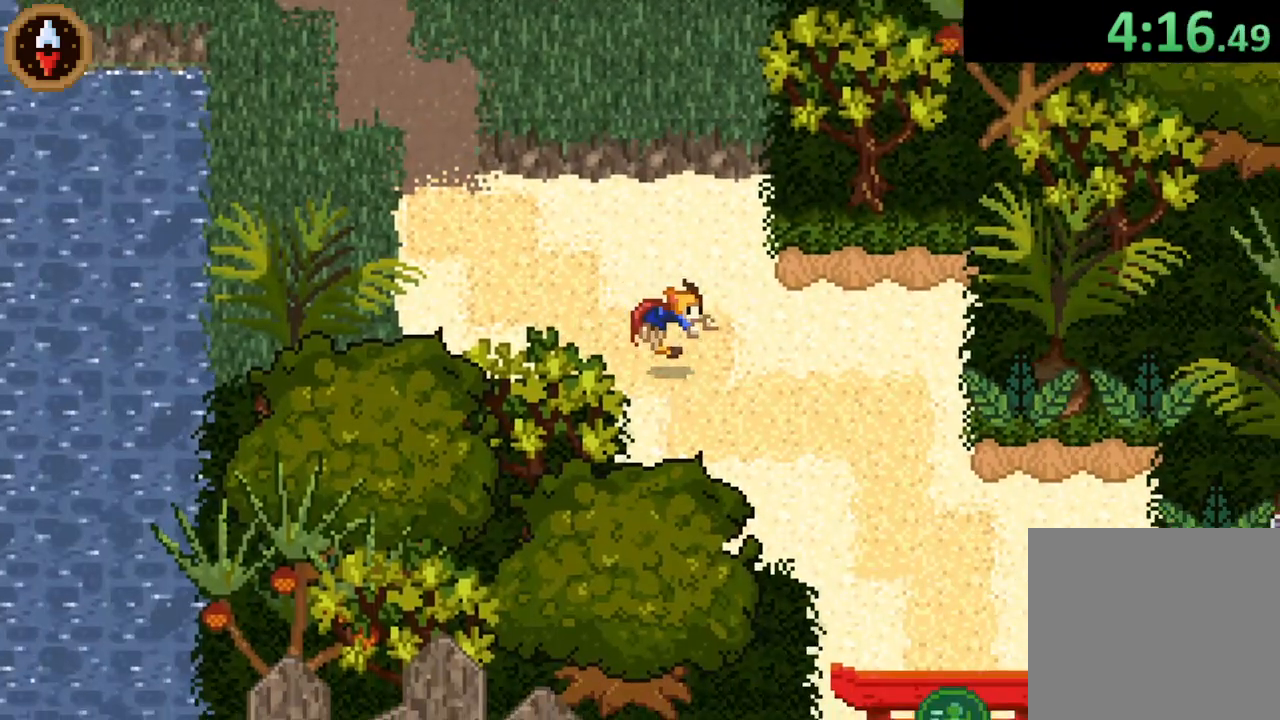
{"buttons": ["CROSS"], "left_stick": "down-right", "right_stick": "center", "button_events": [[133, "CROSS", "up"], [500, "CROSS", "down"]]}
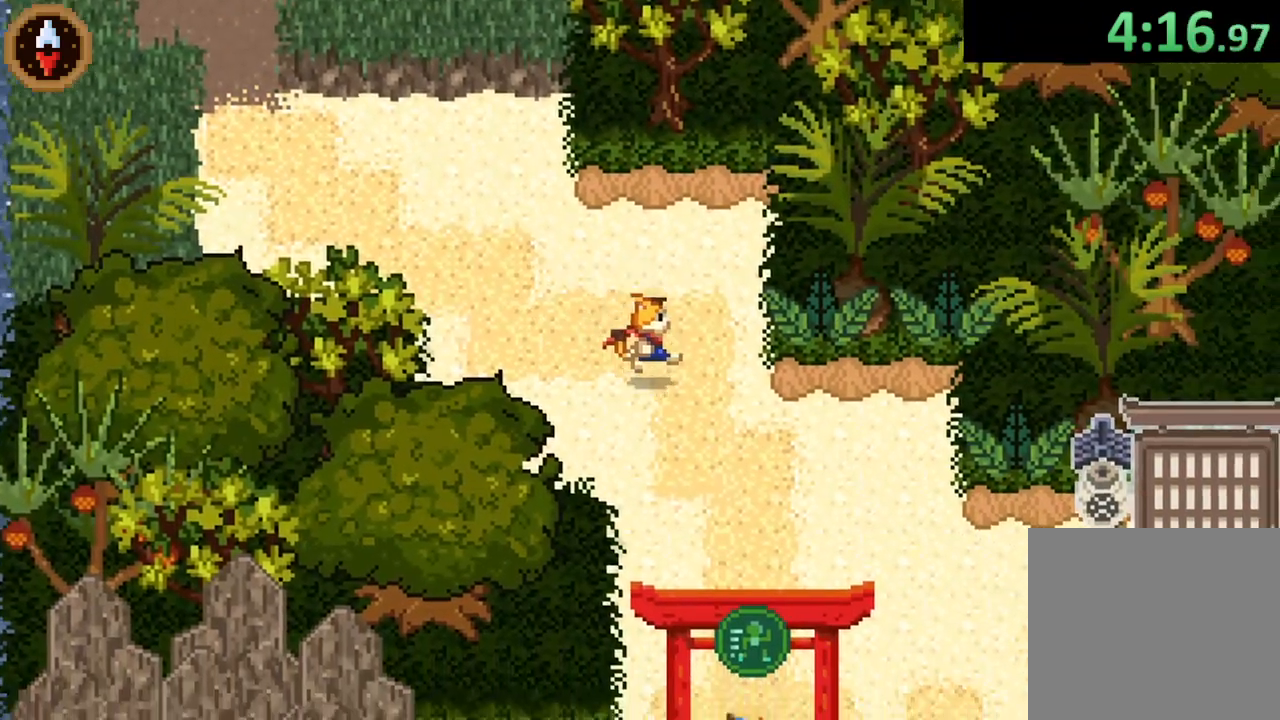
{"buttons": ["CROSS"], "left_stick": "right", "right_stick": "center", "button_events": [[167, "CROSS", "up"], [400, "CROSS", "down"]]}
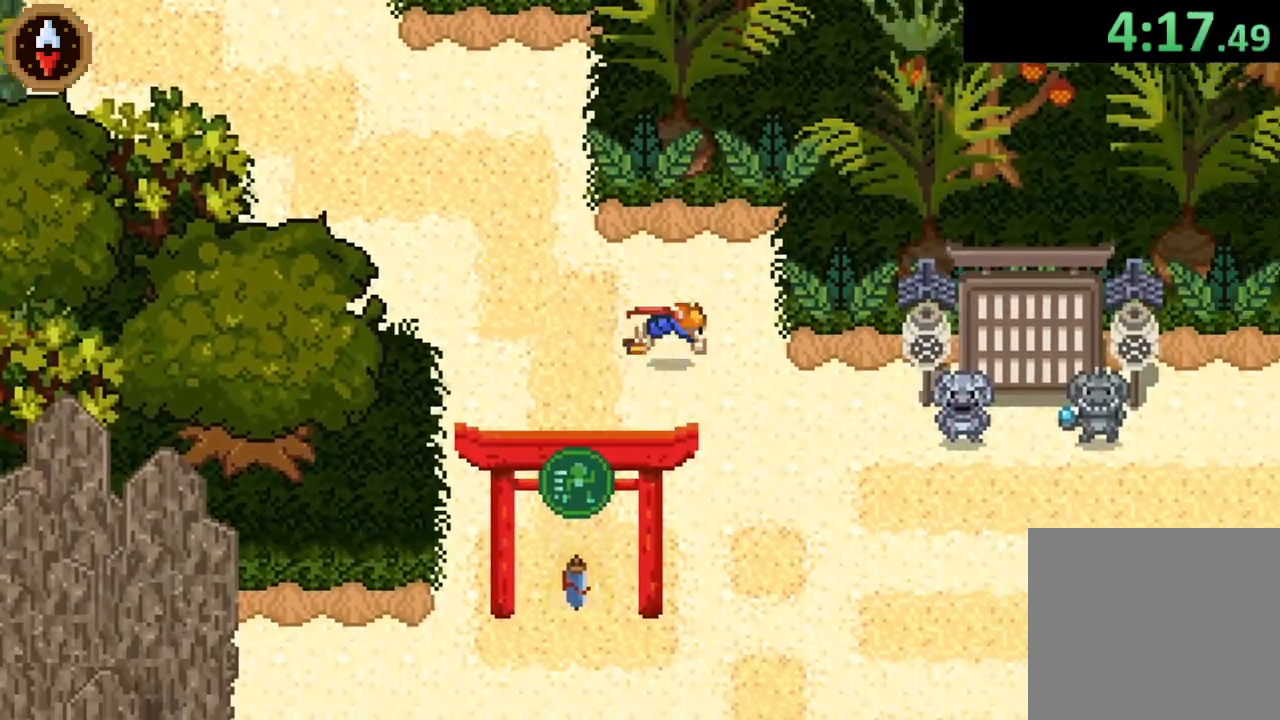
{"buttons": [], "left_stick": "down-right", "right_stick": "center", "button_events": [[33, "CROSS", "up"]]}
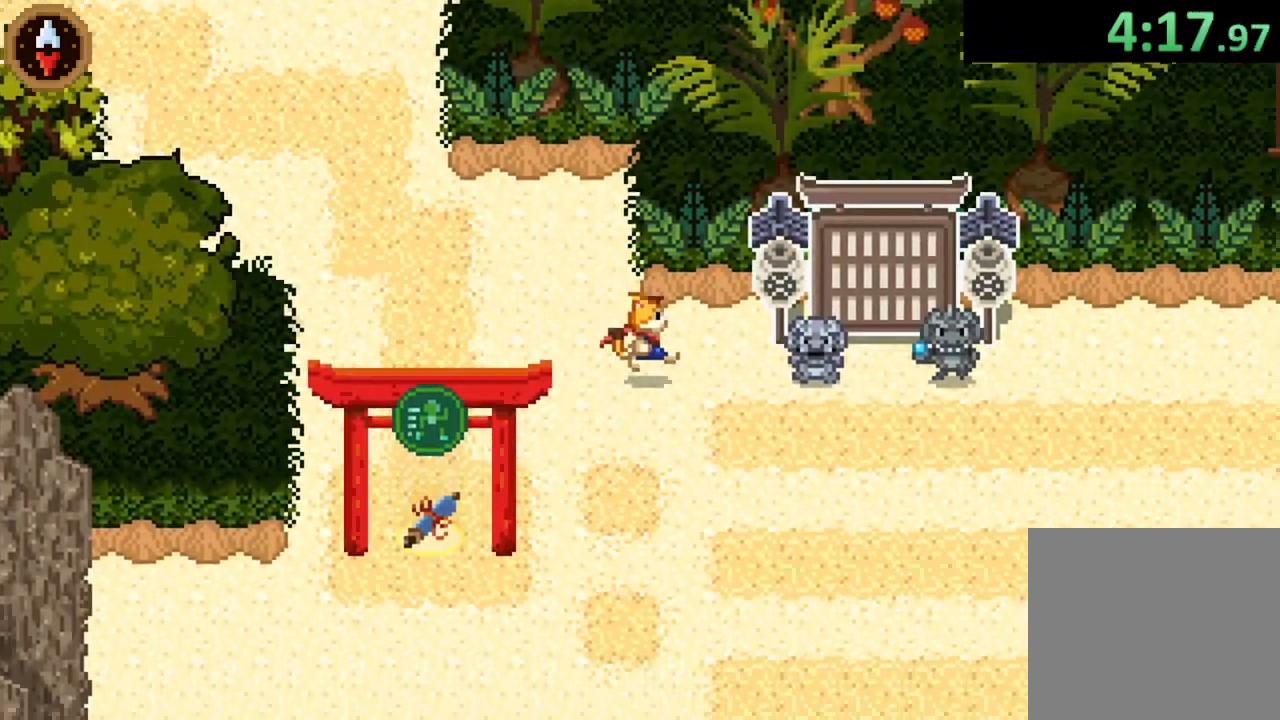
{"buttons": [], "left_stick": "right", "right_stick": "center", "button_events": [[100, "CROSS", "down"], [233, "CROSS", "up"]]}
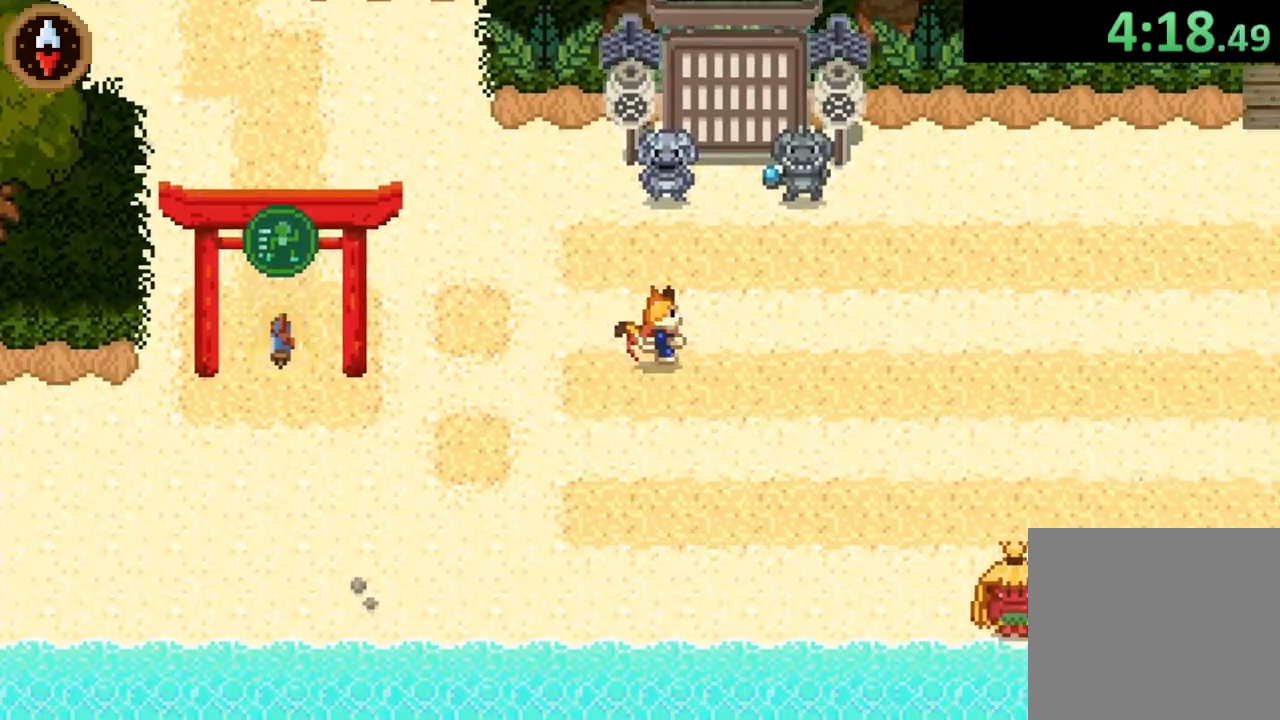
{"buttons": ["CROSS"], "left_stick": "right", "right_stick": "center", "button_events": [[33, "CROSS", "down"], [167, "CROSS", "up"], [367, "CROSS", "down"]]}
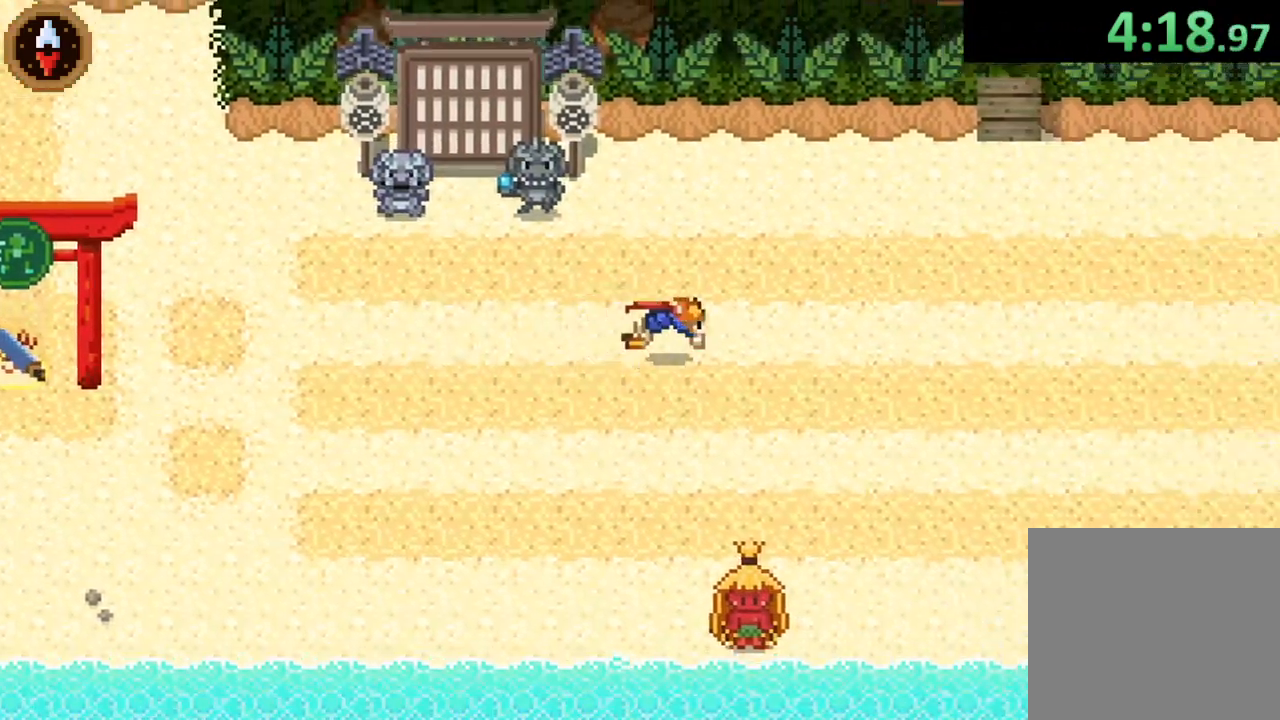
{"buttons": [], "left_stick": "right", "right_stick": "center", "button_events": [[33, "CROSS", "up"], [233, "CROSS", "down"], [433, "CROSS", "up"]]}
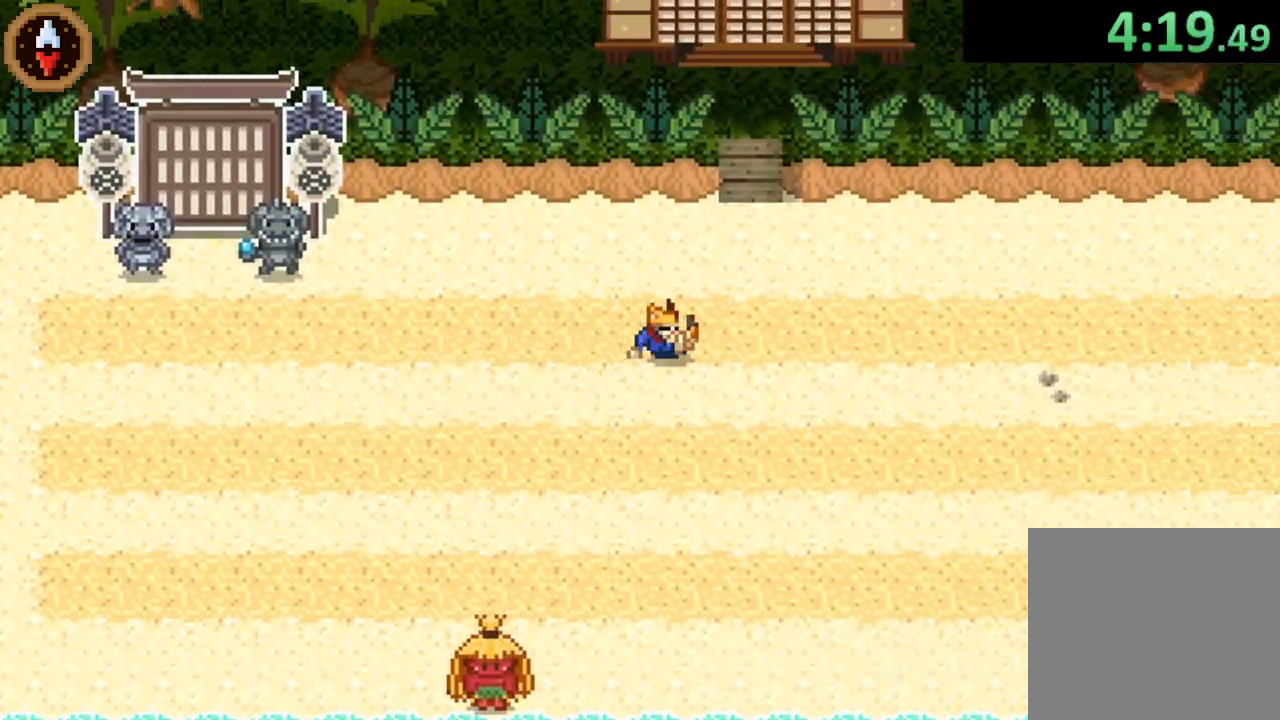
{"buttons": ["CROSS"], "left_stick": "right", "right_stick": "center", "button_events": [[133, "CROSS", "down"], [300, "CROSS", "up"], [500, "CROSS", "down"]]}
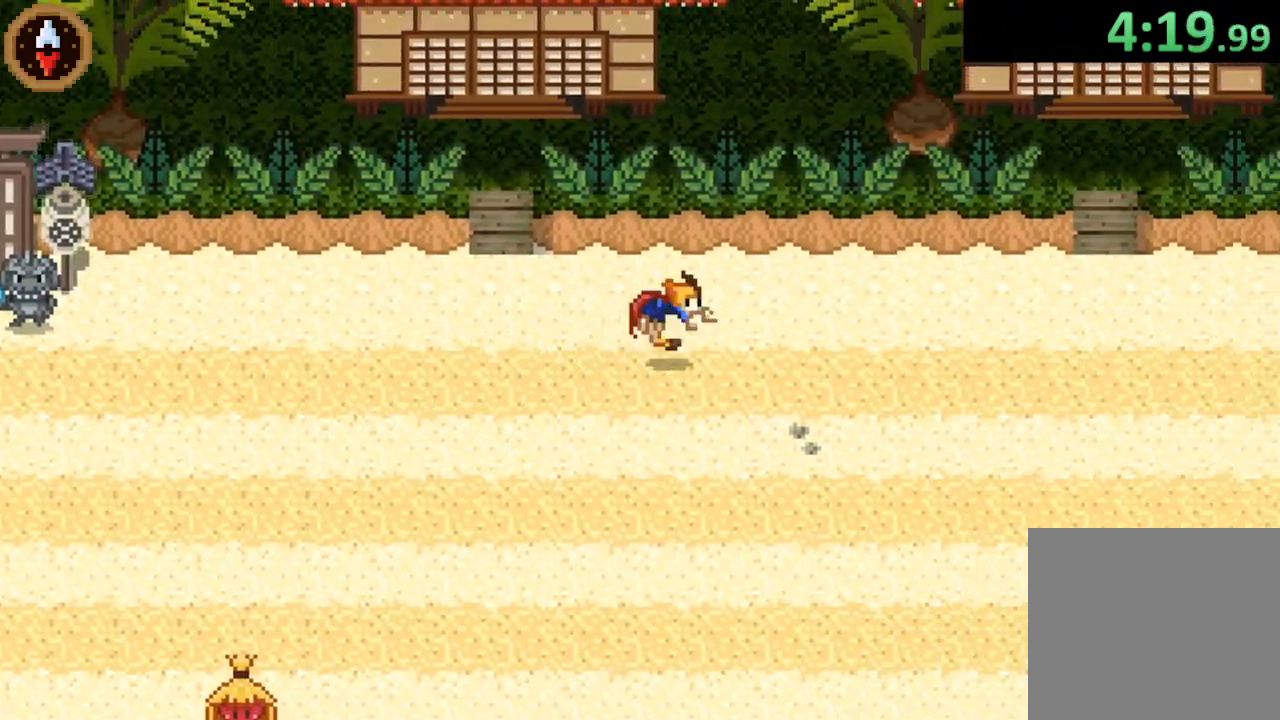
{"buttons": ["CROSS"], "left_stick": "right", "right_stick": "center", "button_events": [[167, "CROSS", "up"], [400, "CROSS", "down"]]}
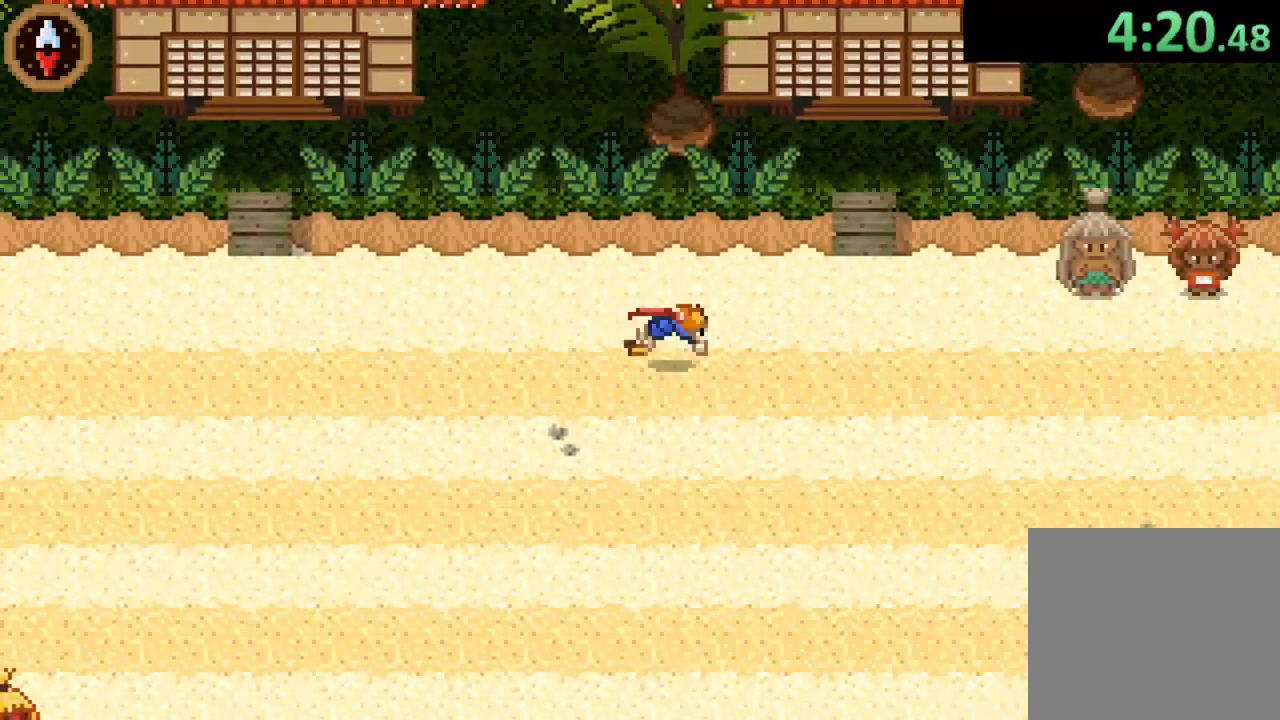
{"buttons": ["CROSS"], "left_stick": "right", "right_stick": "center", "button_events": [[67, "CROSS", "up"], [367, "CROSS", "down"]]}
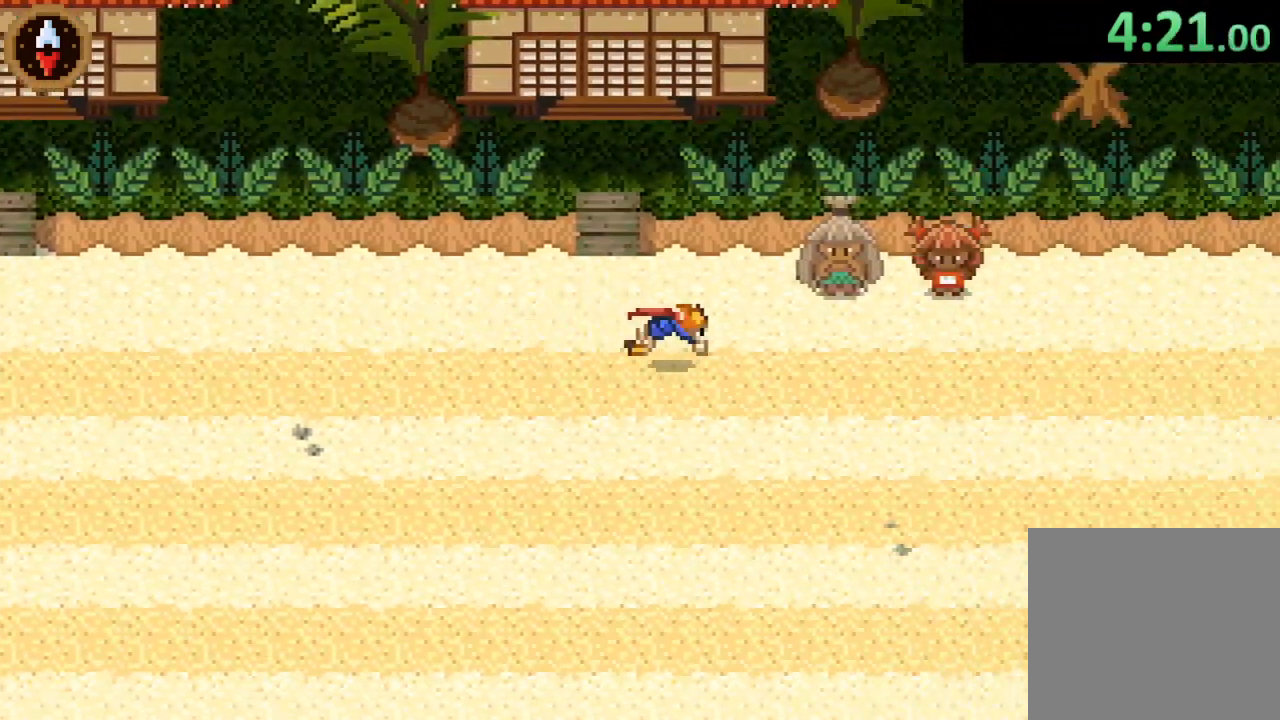
{"buttons": ["CROSS"], "left_stick": "center", "right_stick": "center", "button_events": [[67, "CROSS", "up"], [333, "CROSS", "down"], [433, "CROSS", "up"], [500, "CROSS", "down"]]}
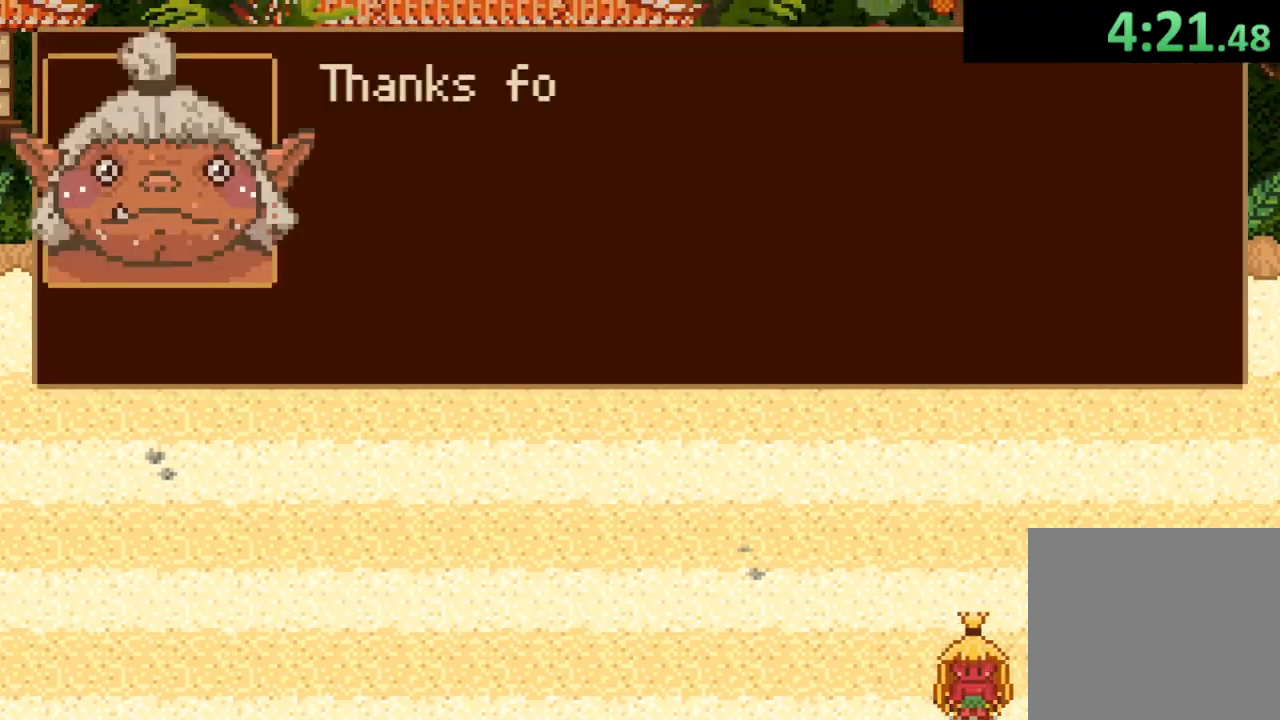
{"buttons": [], "left_stick": "down-left", "right_stick": "center", "button_events": [[67, "CROSS", "up"], [133, "CROSS", "down"], [200, "CROSS", "up"]]}
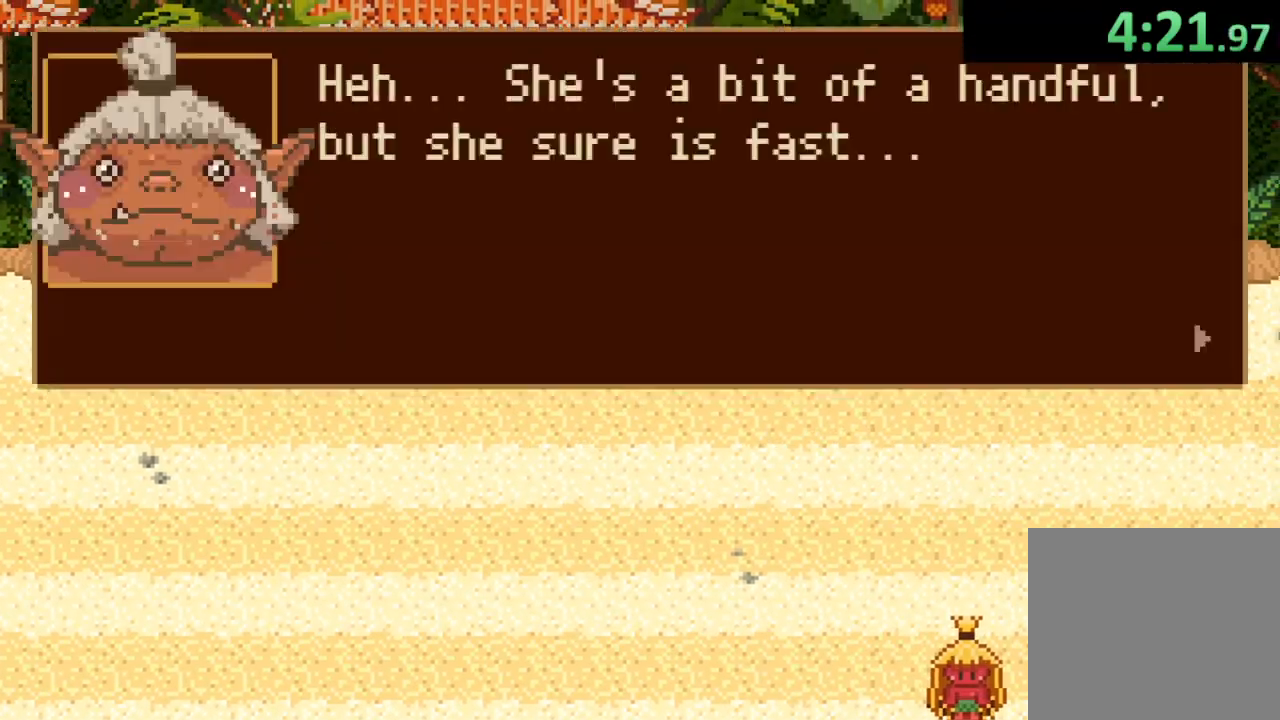
{"buttons": ["CIRCLE"], "left_stick": "center", "right_stick": "center", "button_events": [[100, "CROSS", "down"], [167, "CROSS", "up"], [433, "CIRCLE", "down"]]}
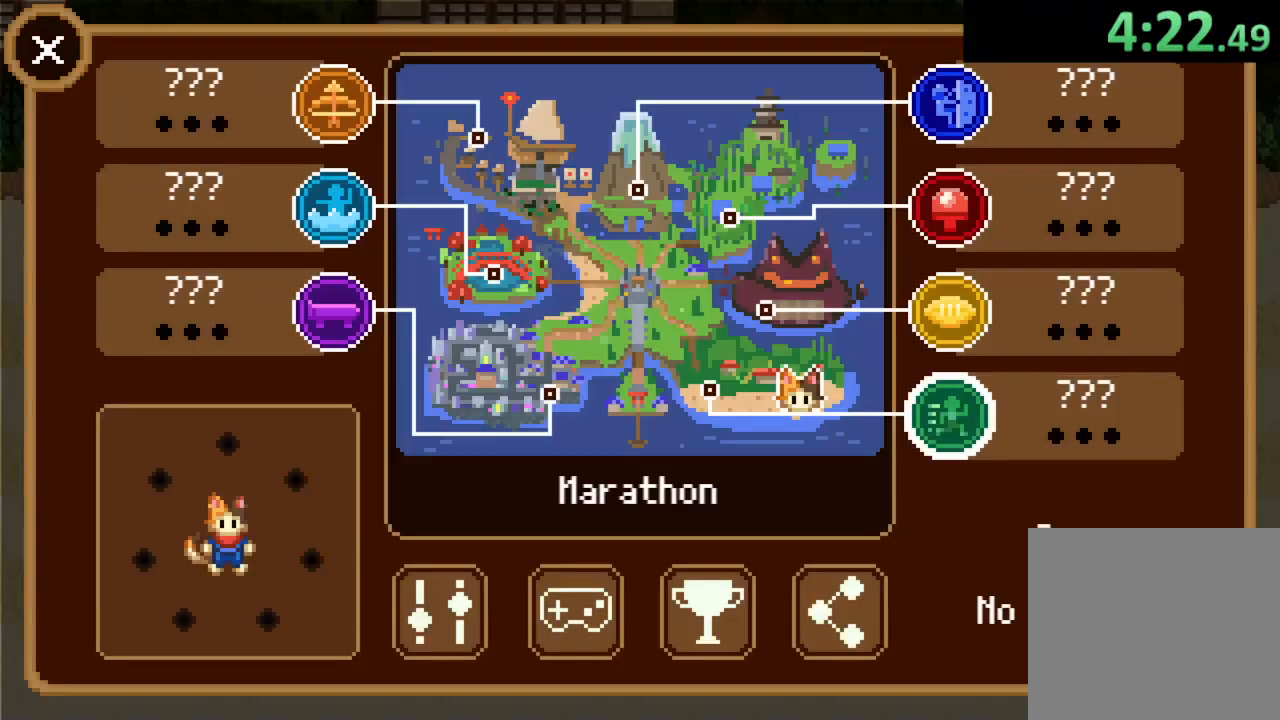
{"buttons": [], "left_stick": "center", "right_stick": "center", "button_events": [[33, "CIRCLE", "up"], [167, "CROSS", "down"], [233, "CROSS", "up"]]}
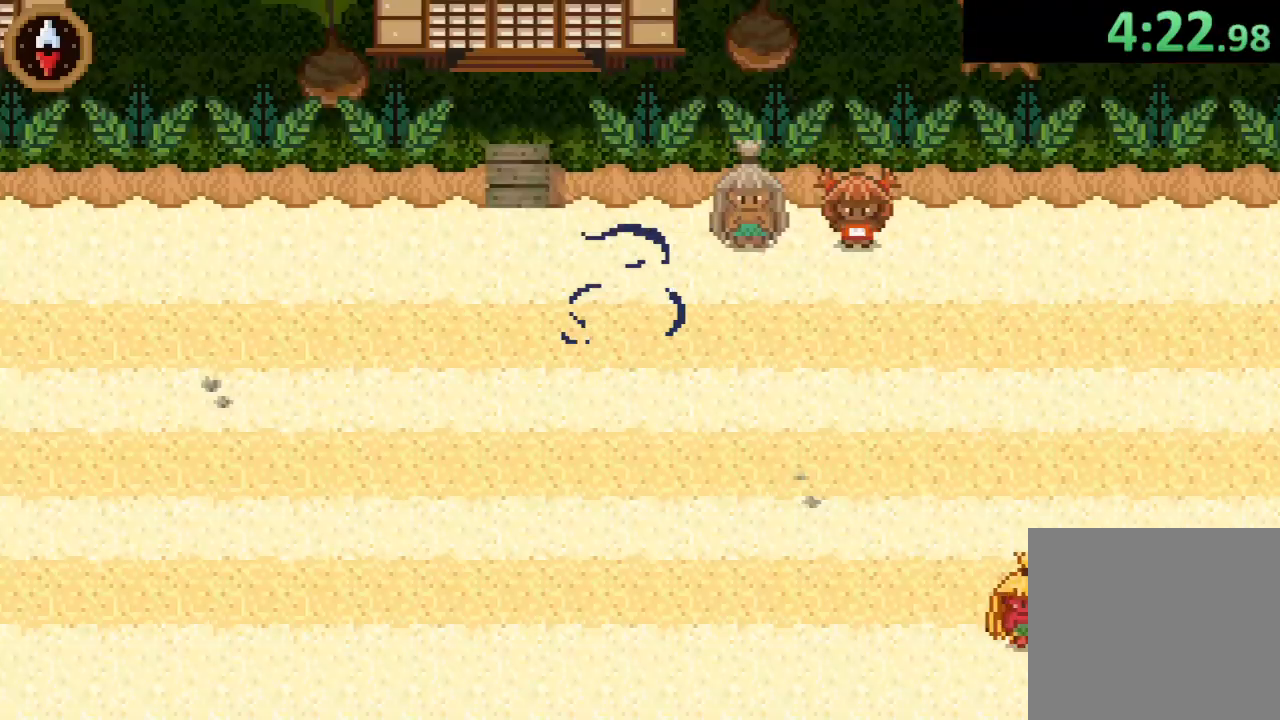
{"buttons": [], "left_stick": "center", "right_stick": "center", "button_events": [[167, "CIRCLE", "down"], [267, "CIRCLE", "up"]]}
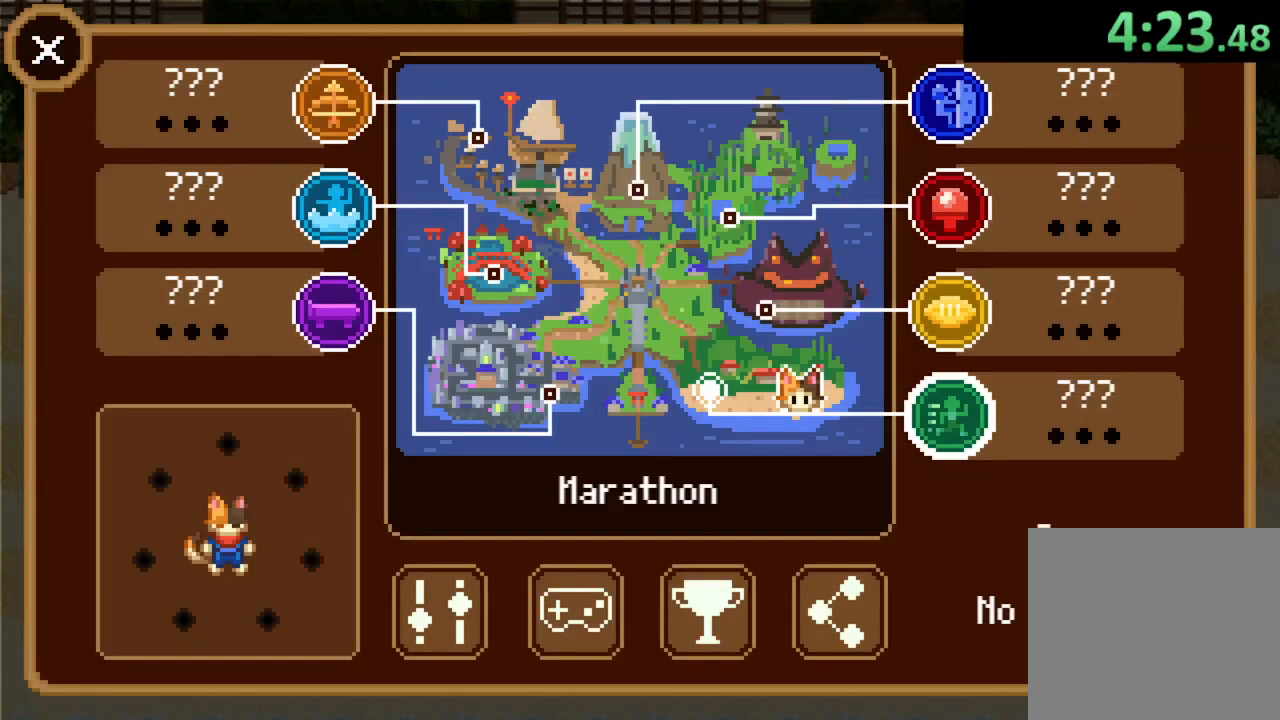
{"buttons": [], "left_stick": "center", "right_stick": "center", "button_events": [[100, "DPAD_UP", "down"], [200, "DPAD_UP", "up"], [367, "DPAD_UP", "down"], [467, "DPAD_UP", "up"]]}
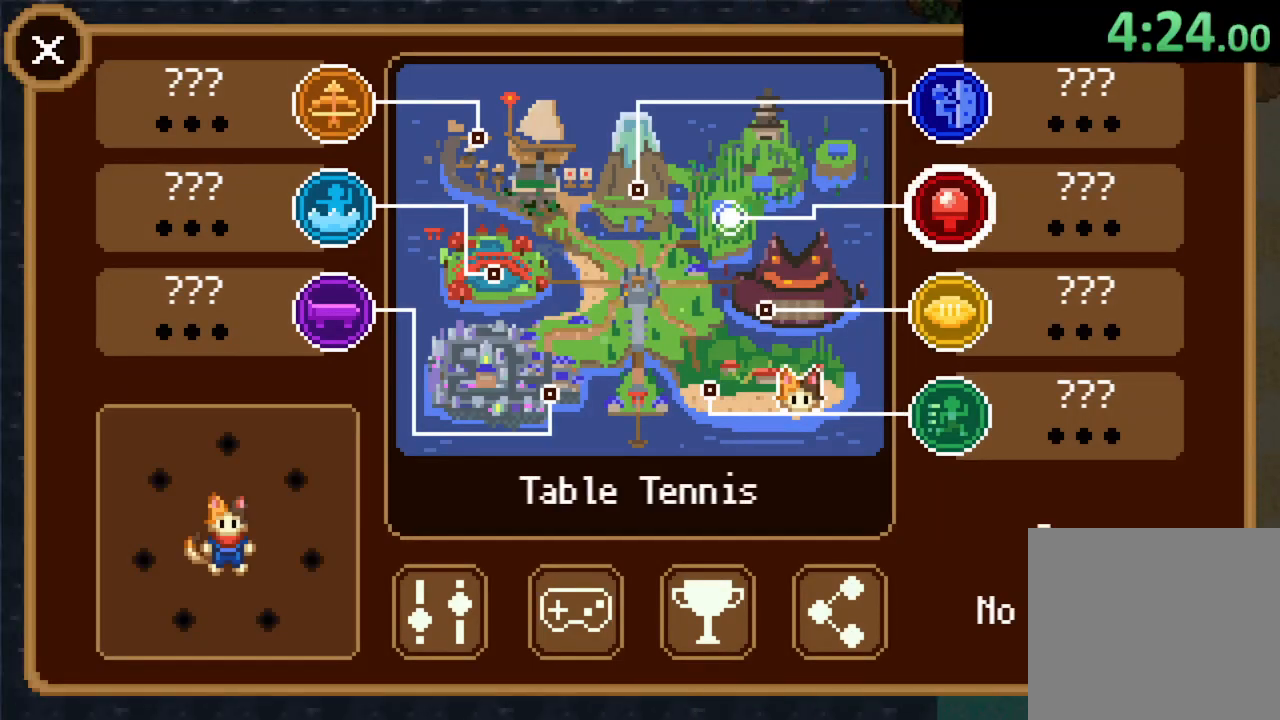
{"buttons": [], "left_stick": "center", "right_stick": "center", "button_events": [[67, "DPAD_UP", "down"], [200, "DPAD_UP", "up"]]}
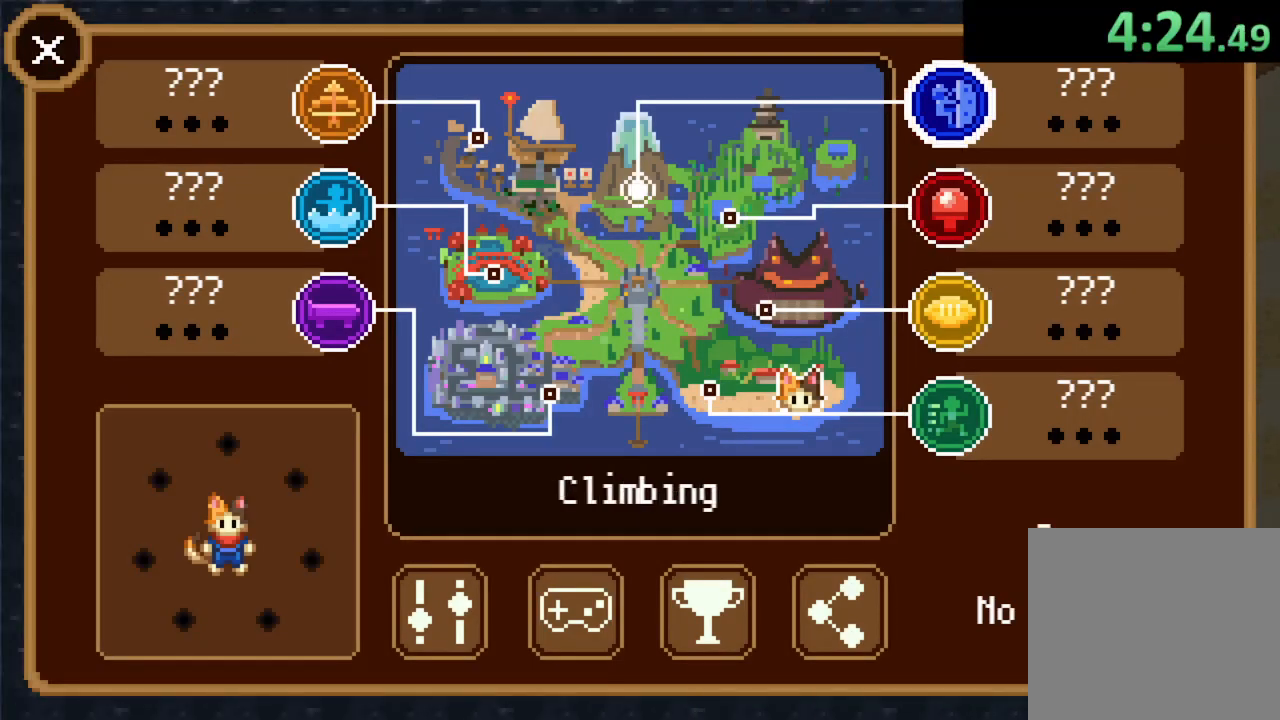
{"buttons": [], "left_stick": "center", "right_stick": "center"}
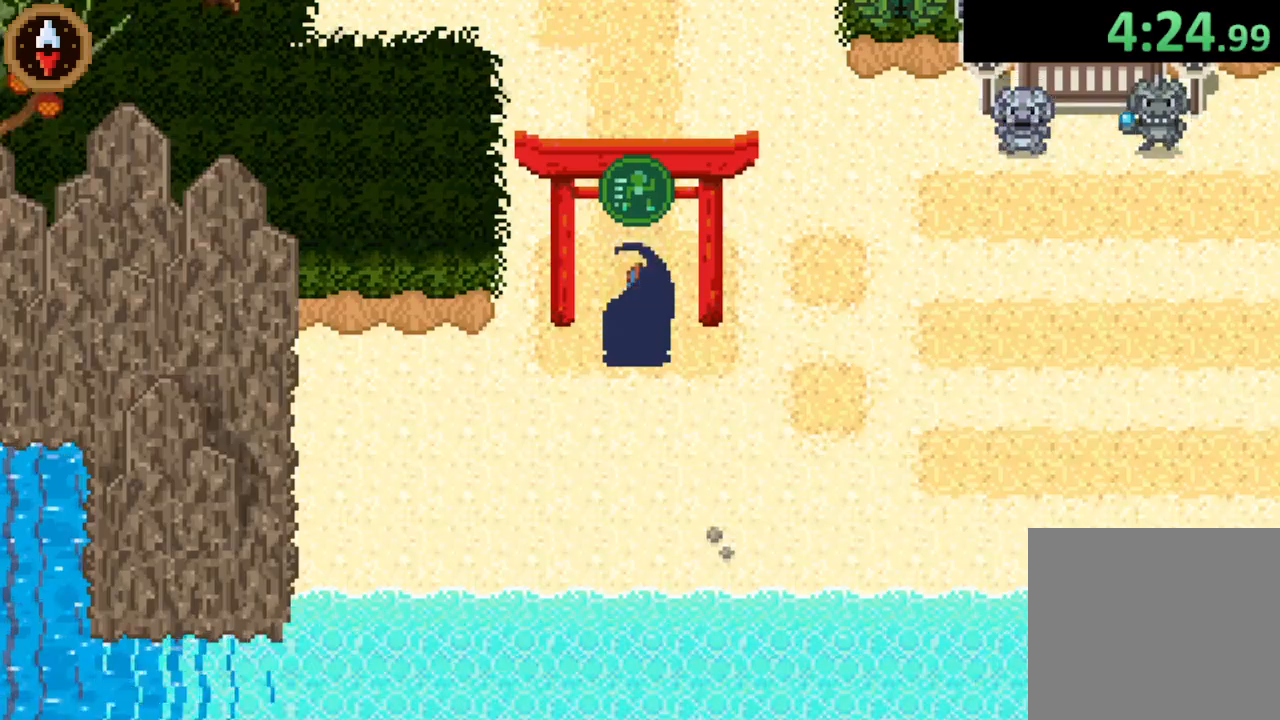
{"buttons": [], "left_stick": "center", "right_stick": "center", "button_events": []}
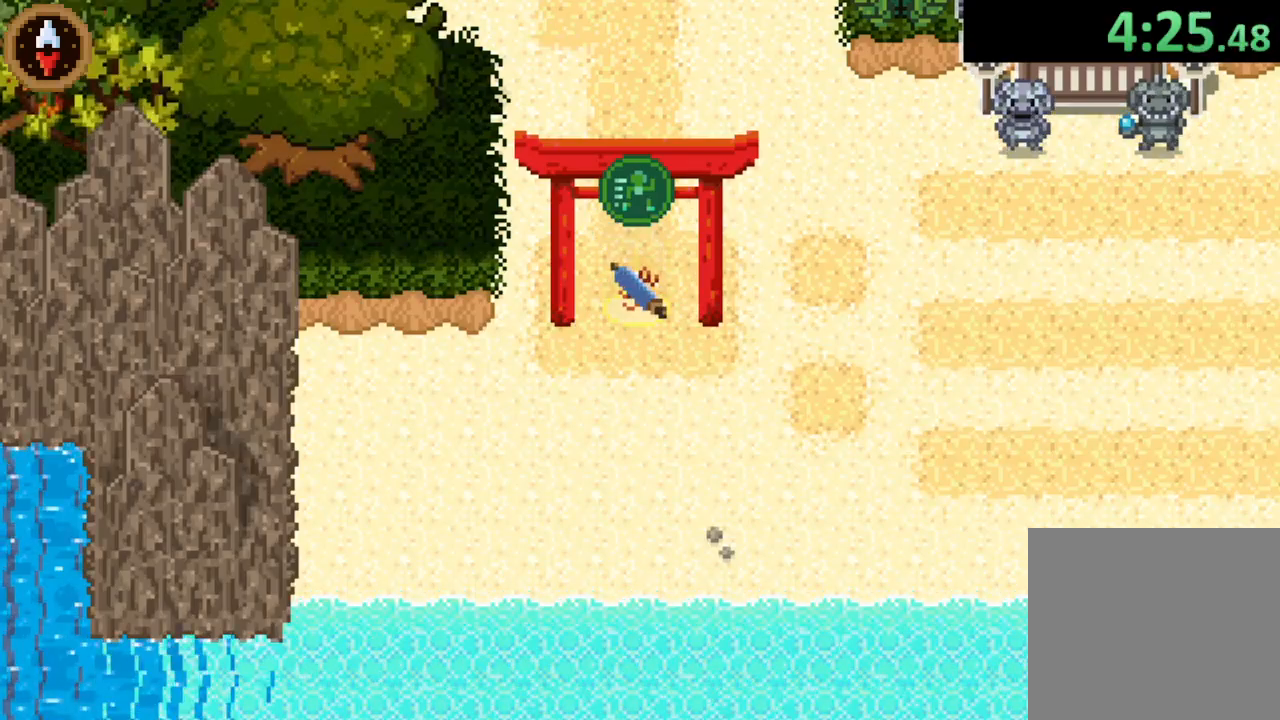
{"buttons": [], "left_stick": "center", "right_stick": "center", "button_events": []}